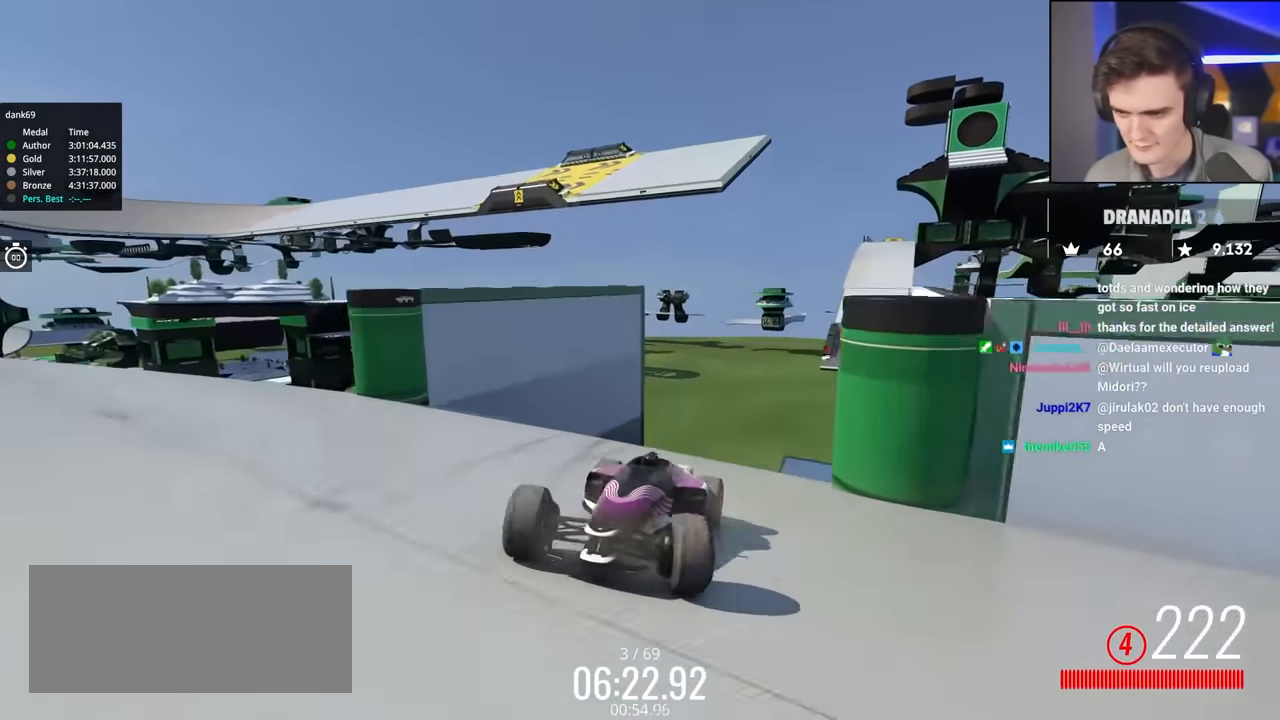
Gameplay with keyboard; each line is a JSON object with the keys held at the frame after it. "events" lists presses ("down") and releases ("up") of "brake", "down", "left", "right" and "up" between this image and that frame as [ms after this image, input, new state], when the widget could be followed in between. No other keys are recorded. Mouse input is not recorded. Key names are as the overlay labels them; some are game actions (e.g. jump) rather than physical keys.
{"keys": ["left", "up"], "events": []}
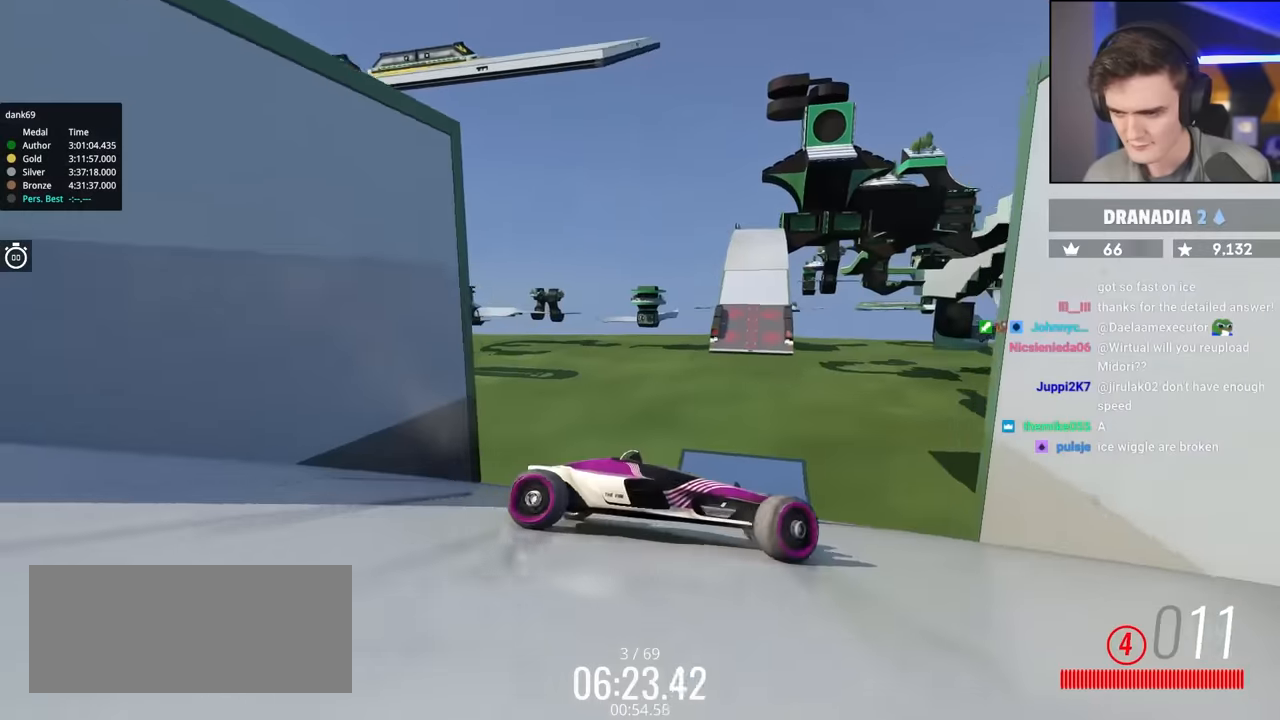
{"keys": ["right", "up"], "events": [[433, "left", "up"], [483, "right", "down"]]}
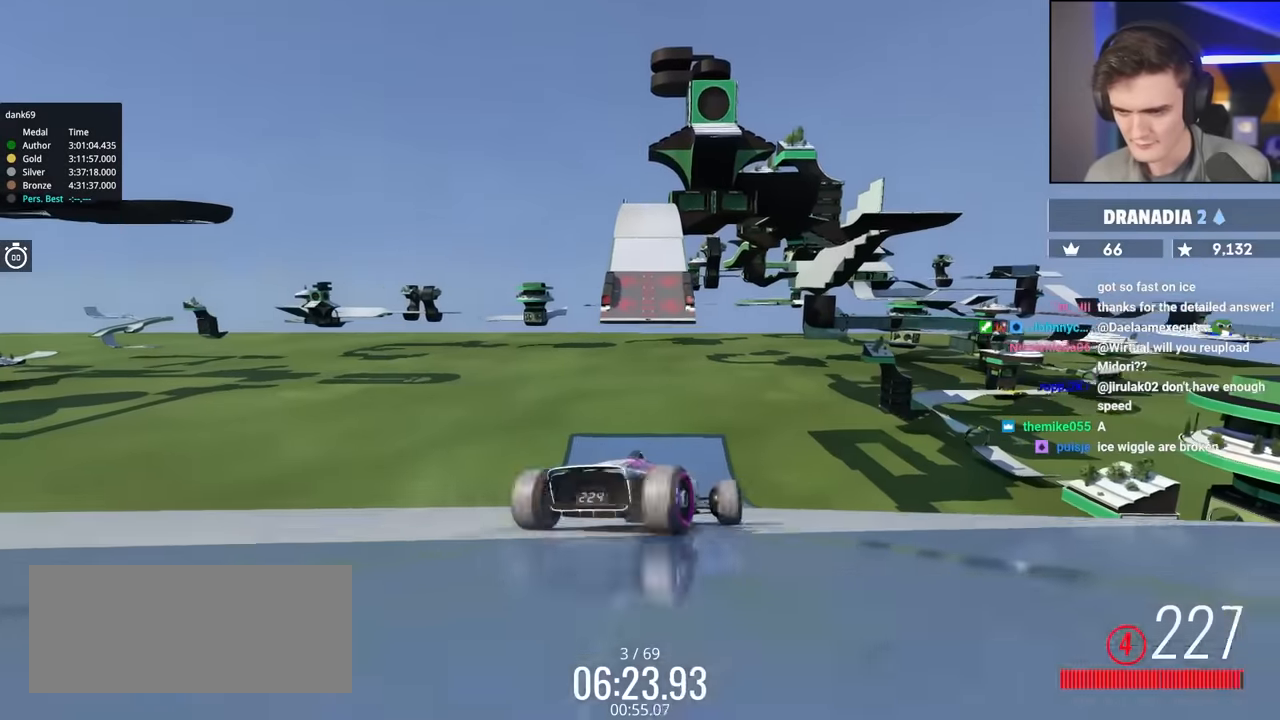
{"keys": ["right", "up"], "events": []}
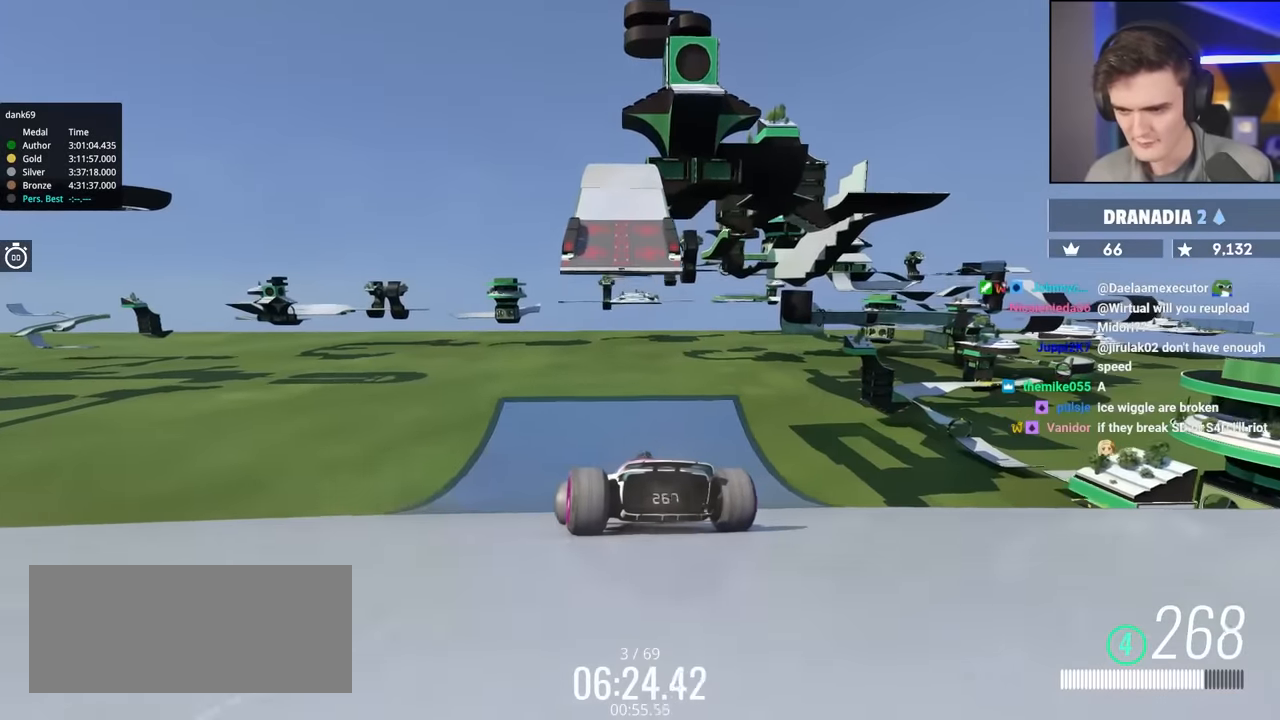
{"keys": ["left", "up"], "events": [[366, "right", "up"], [416, "left", "down"]]}
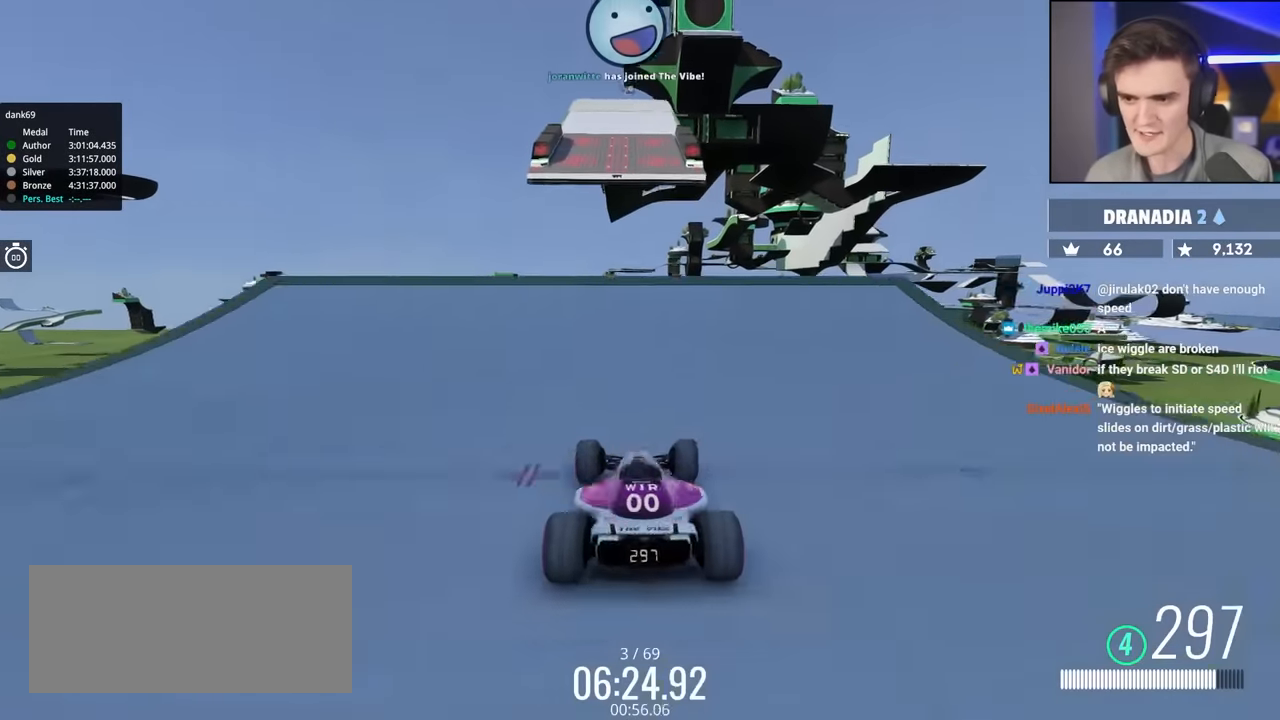
{"keys": ["up"], "events": [[66, "left", "up"], [116, "left", "down"], [200, "left", "up"]]}
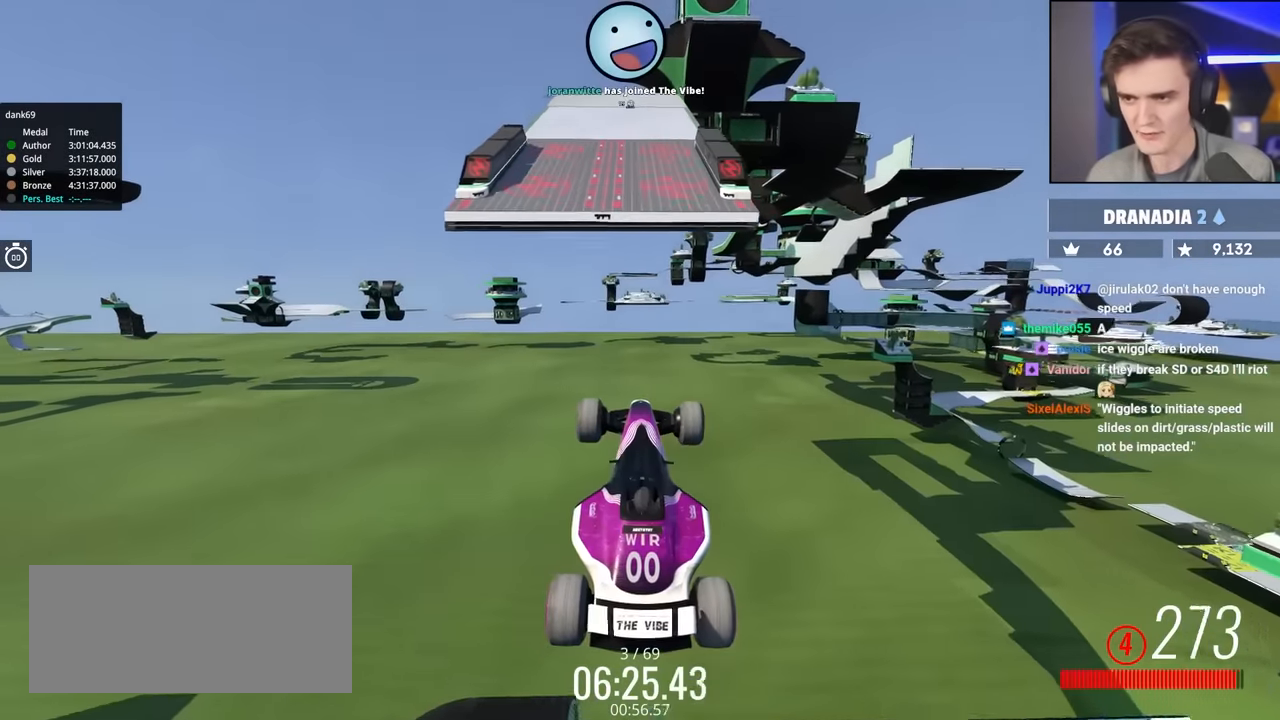
{"keys": ["up"], "events": []}
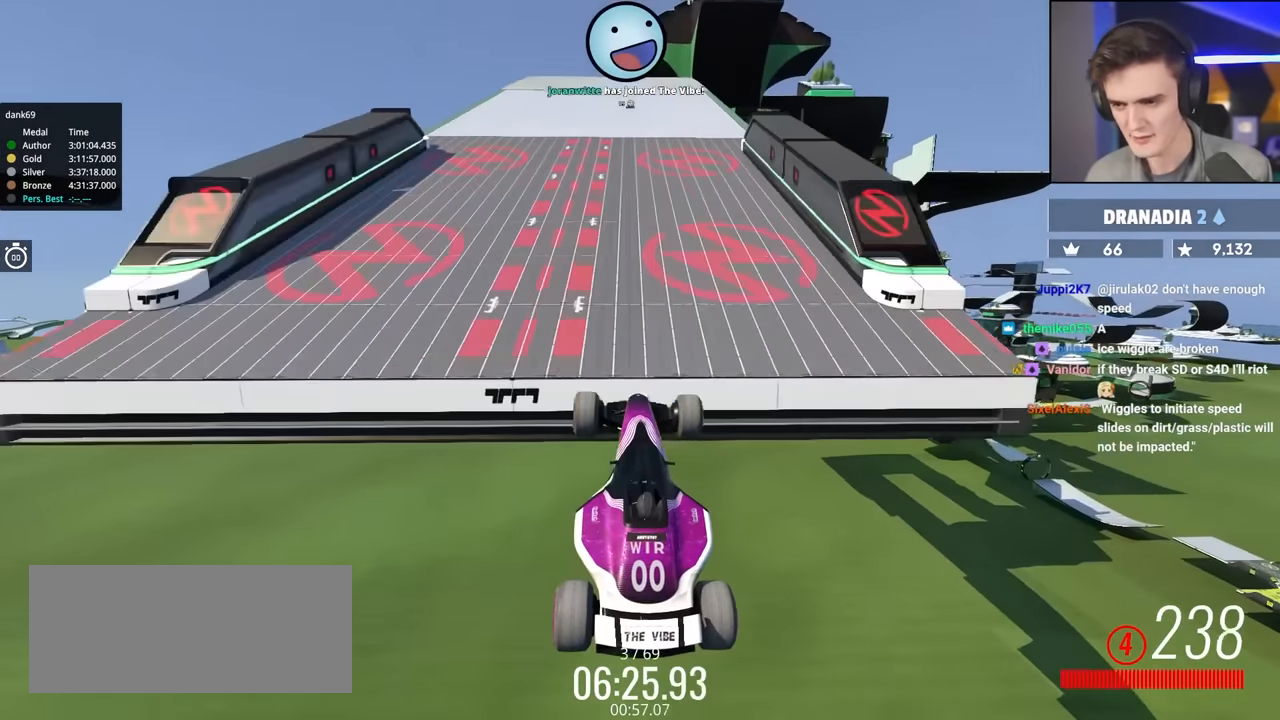
{"keys": ["up"], "events": [[233, "left", "down"], [333, "left", "up"]]}
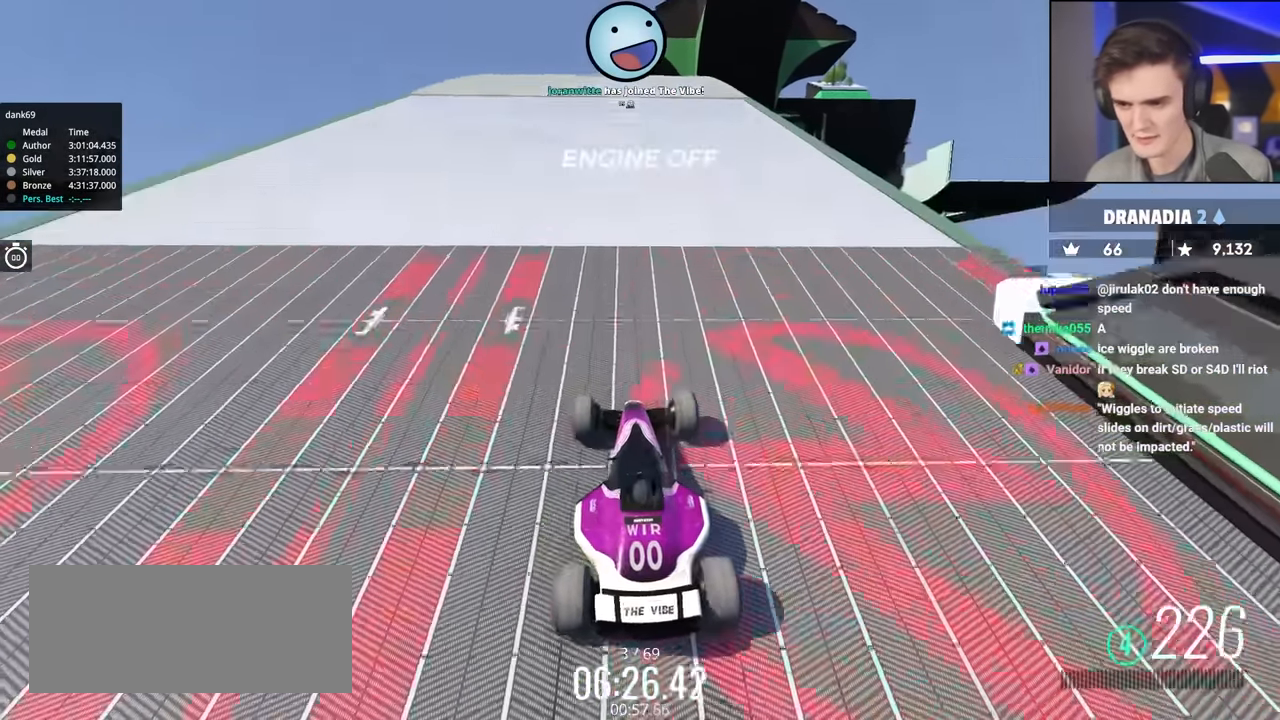
{"keys": ["up"], "events": []}
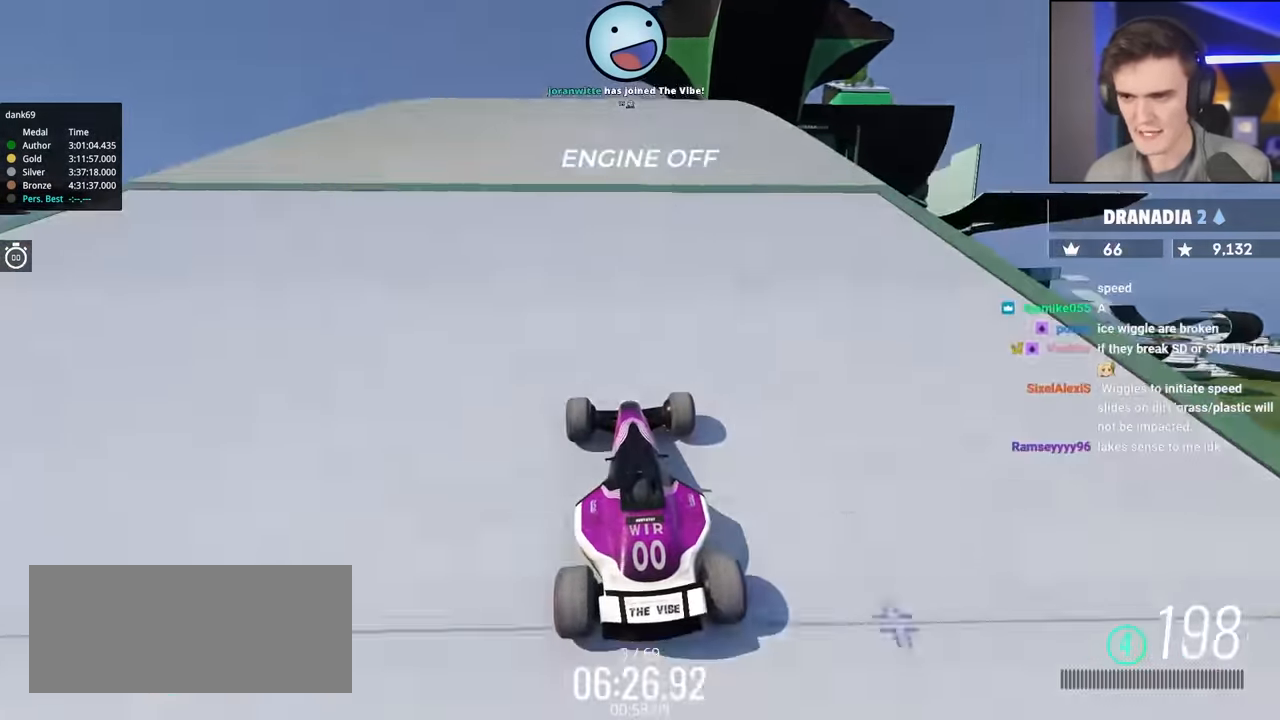
{"keys": ["up"], "events": [[83, "right", "down"], [133, "right", "up"]]}
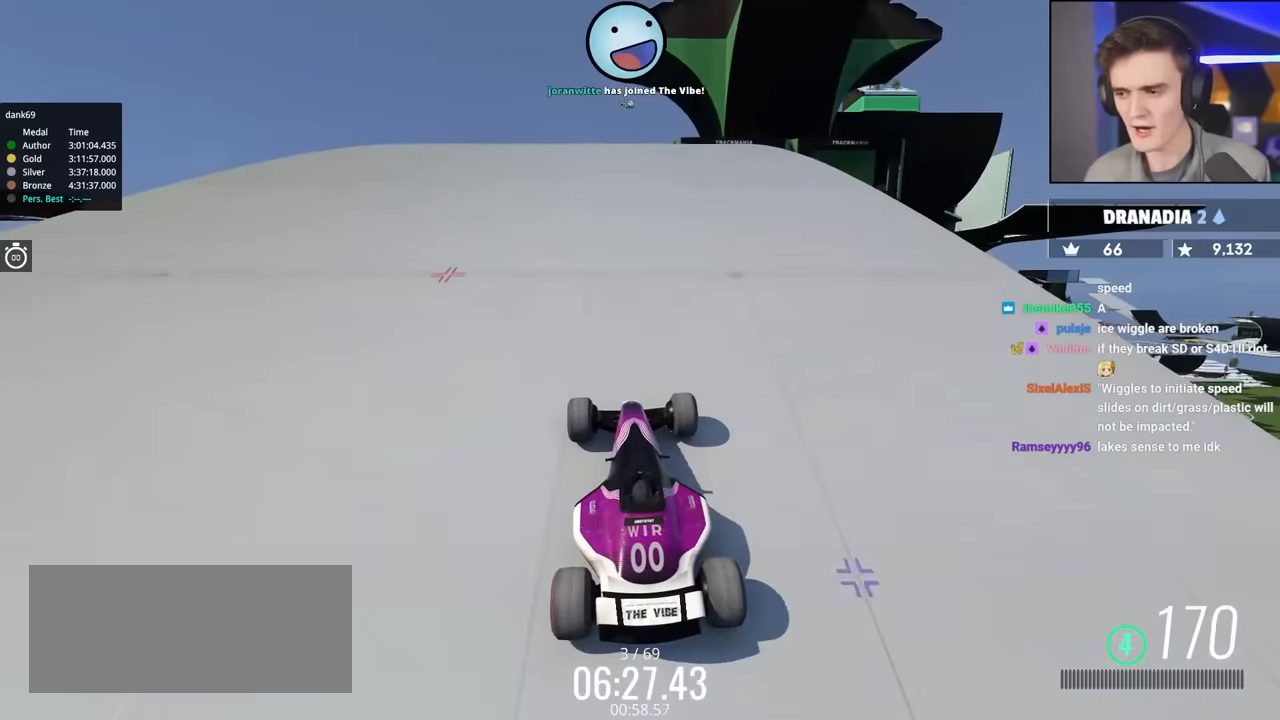
{"keys": ["up"], "events": []}
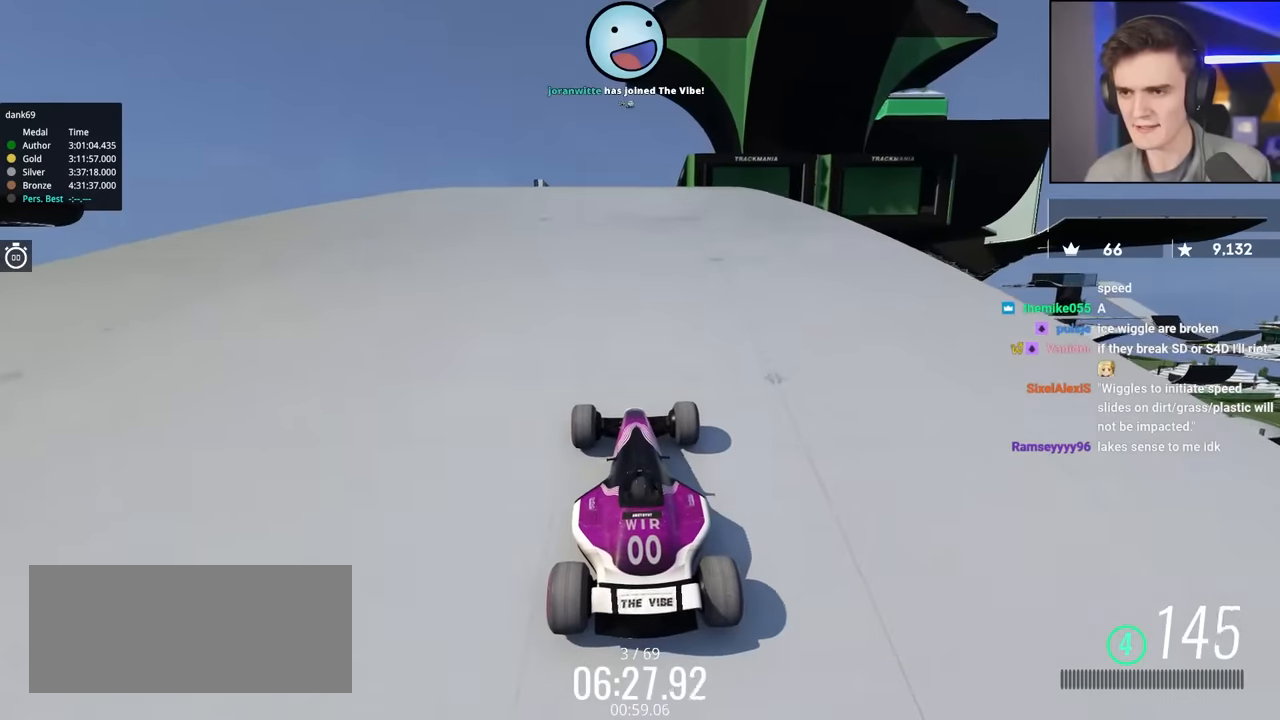
{"keys": ["up"], "events": []}
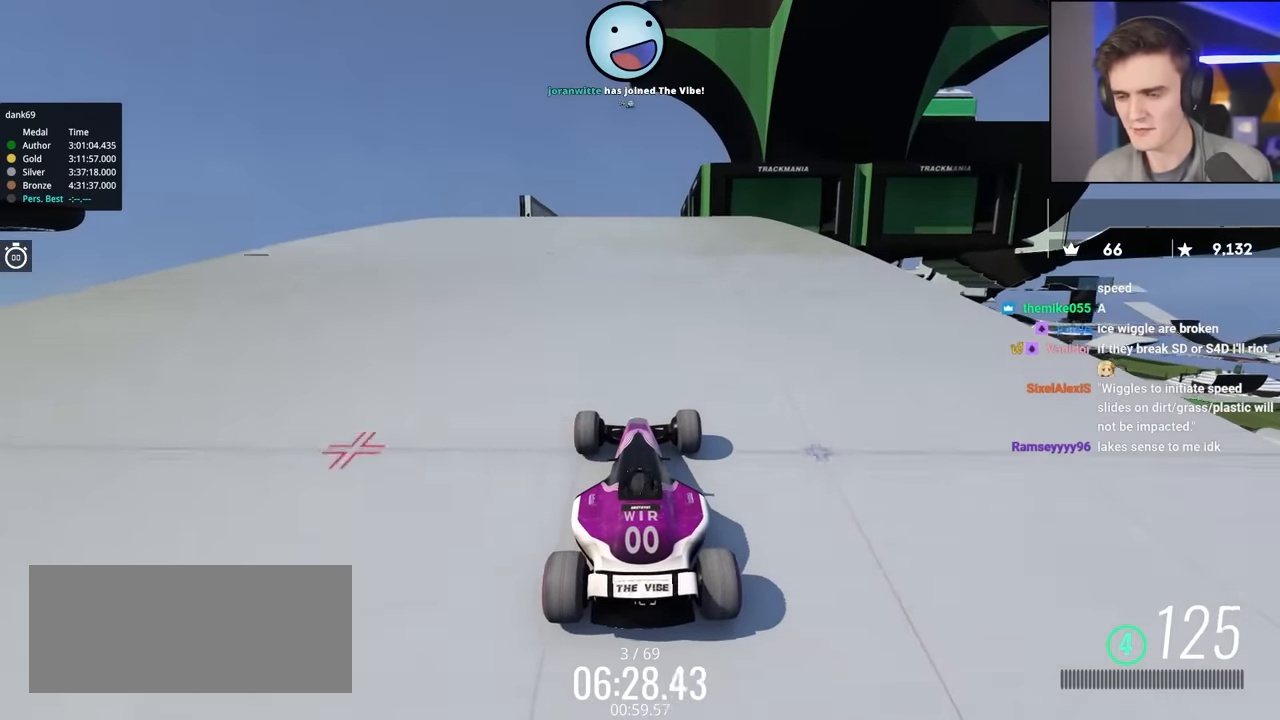
{"keys": ["up"], "events": []}
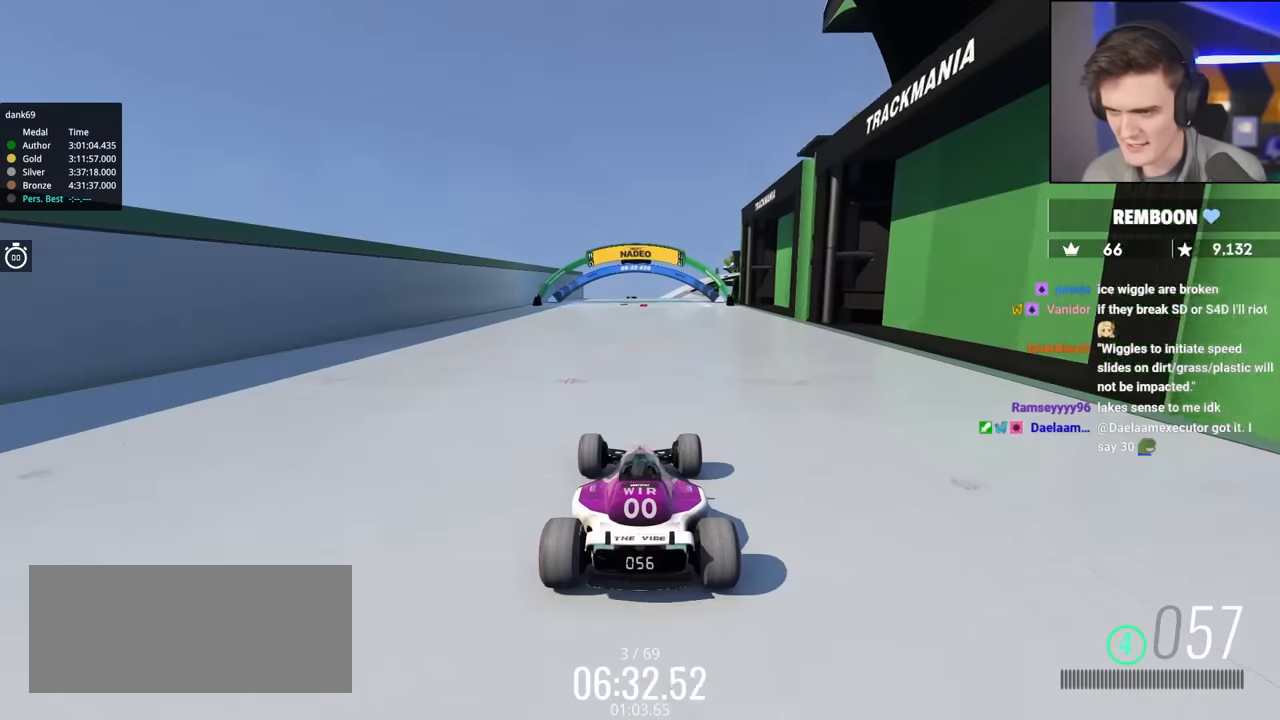
{"keys": ["up"], "events": []}
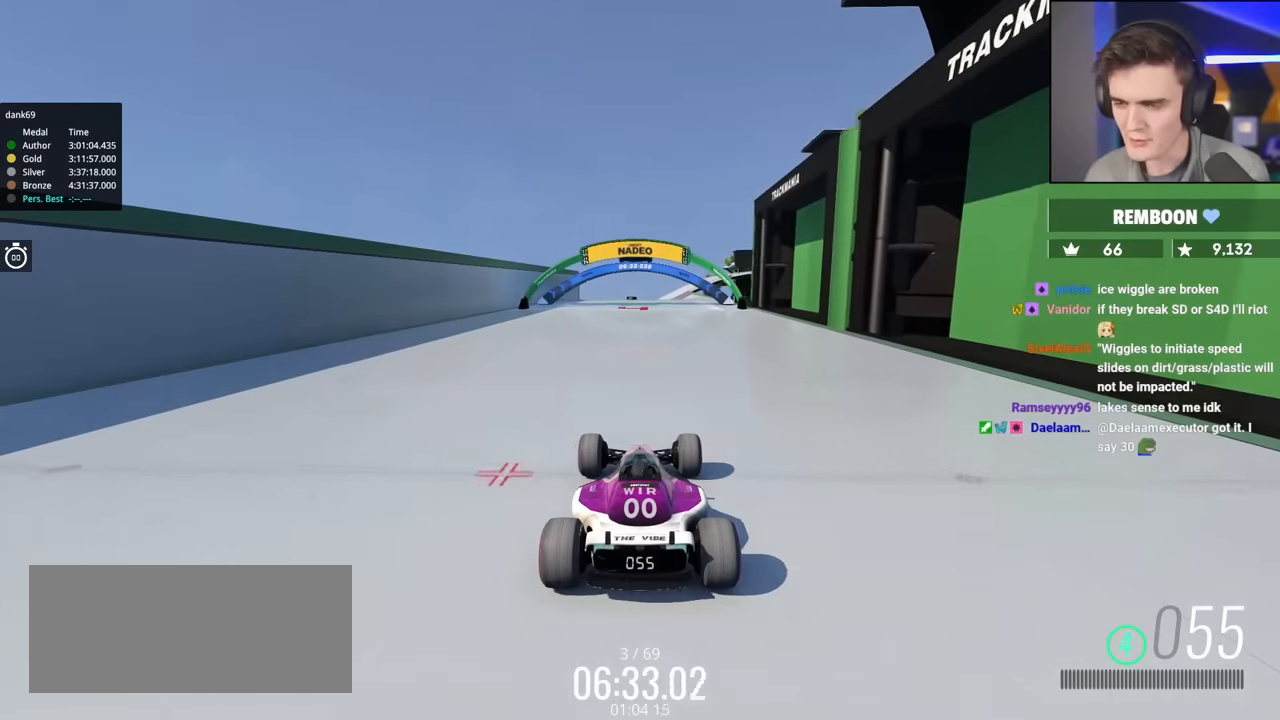
{"keys": ["up"], "events": []}
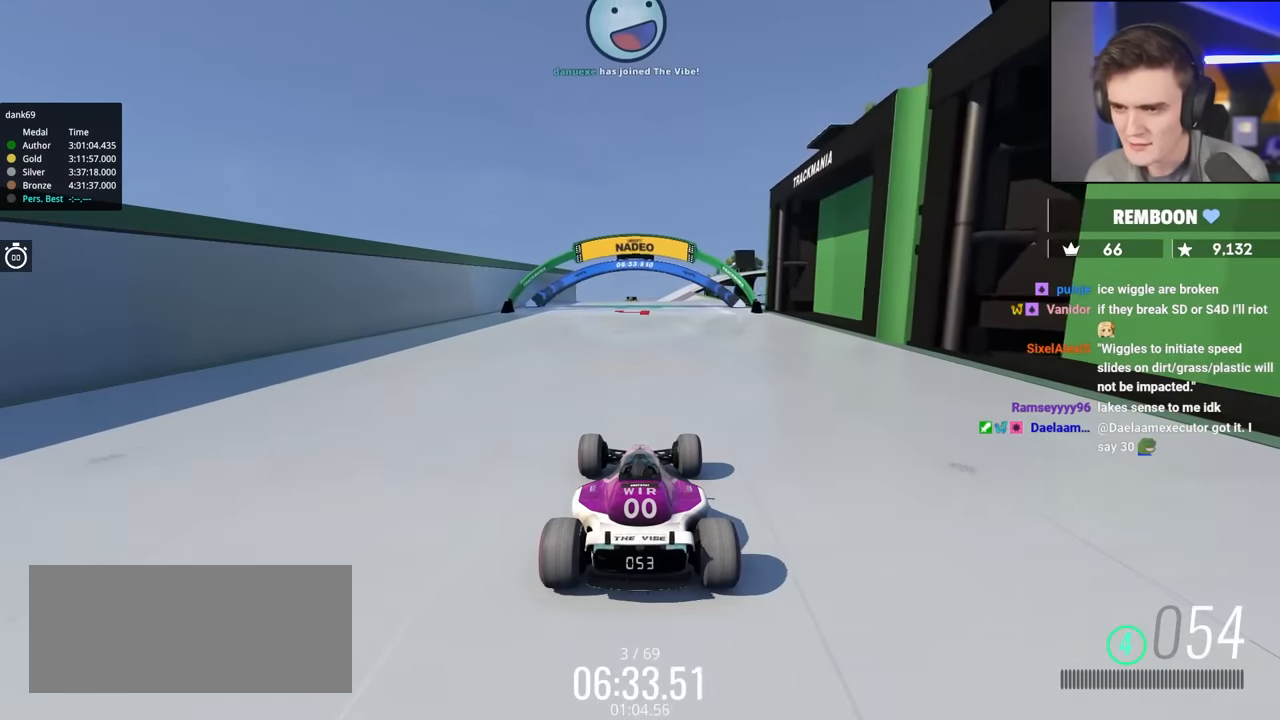
{"keys": ["up"], "events": []}
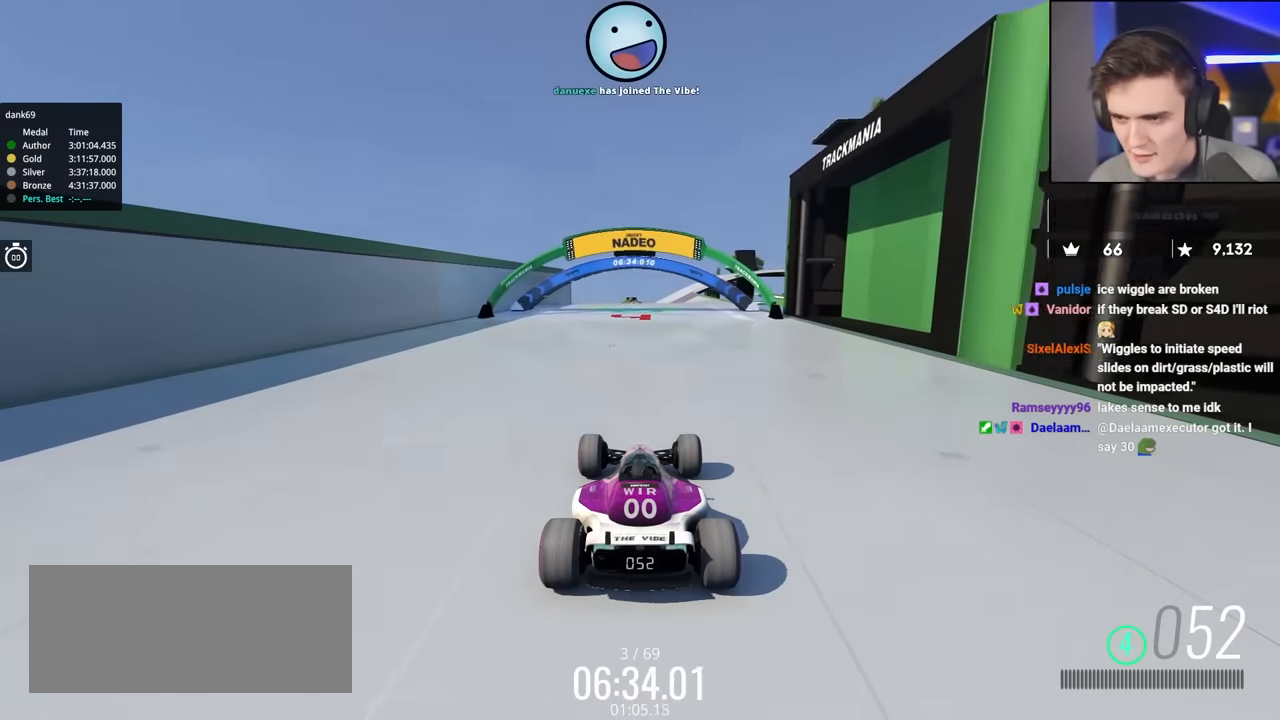
{"keys": ["up"], "events": []}
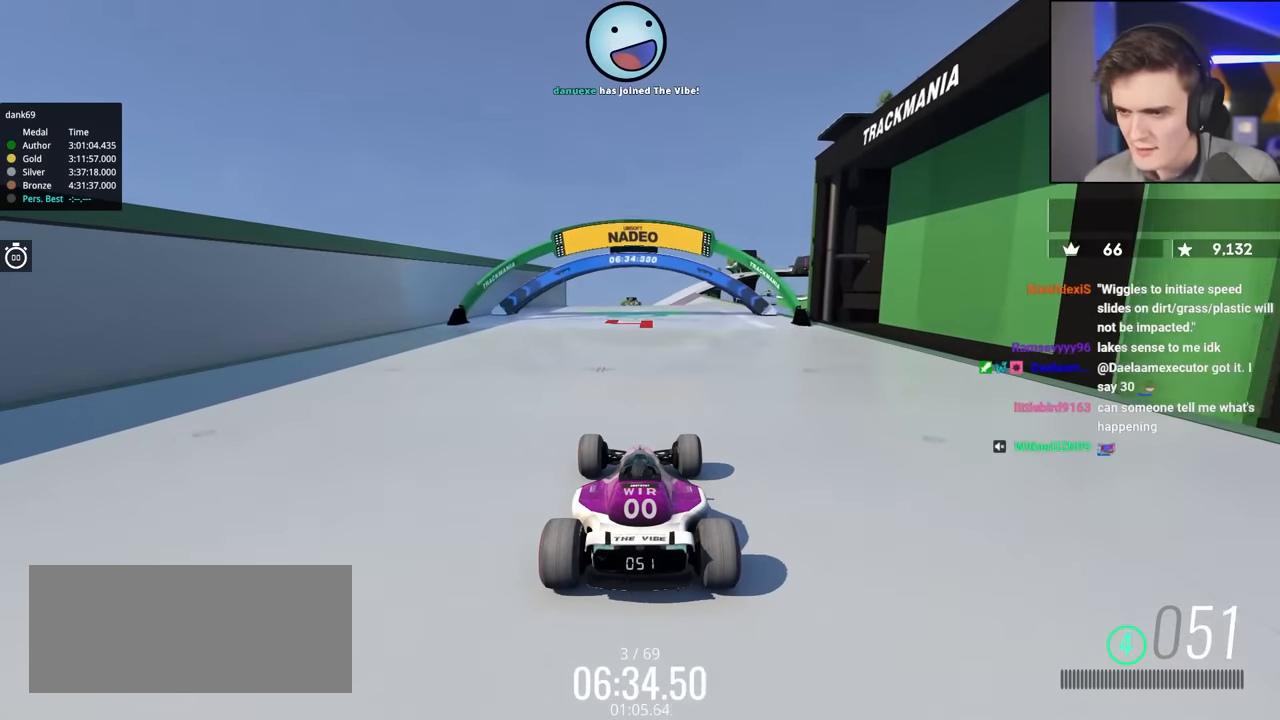
{"keys": ["up"], "events": []}
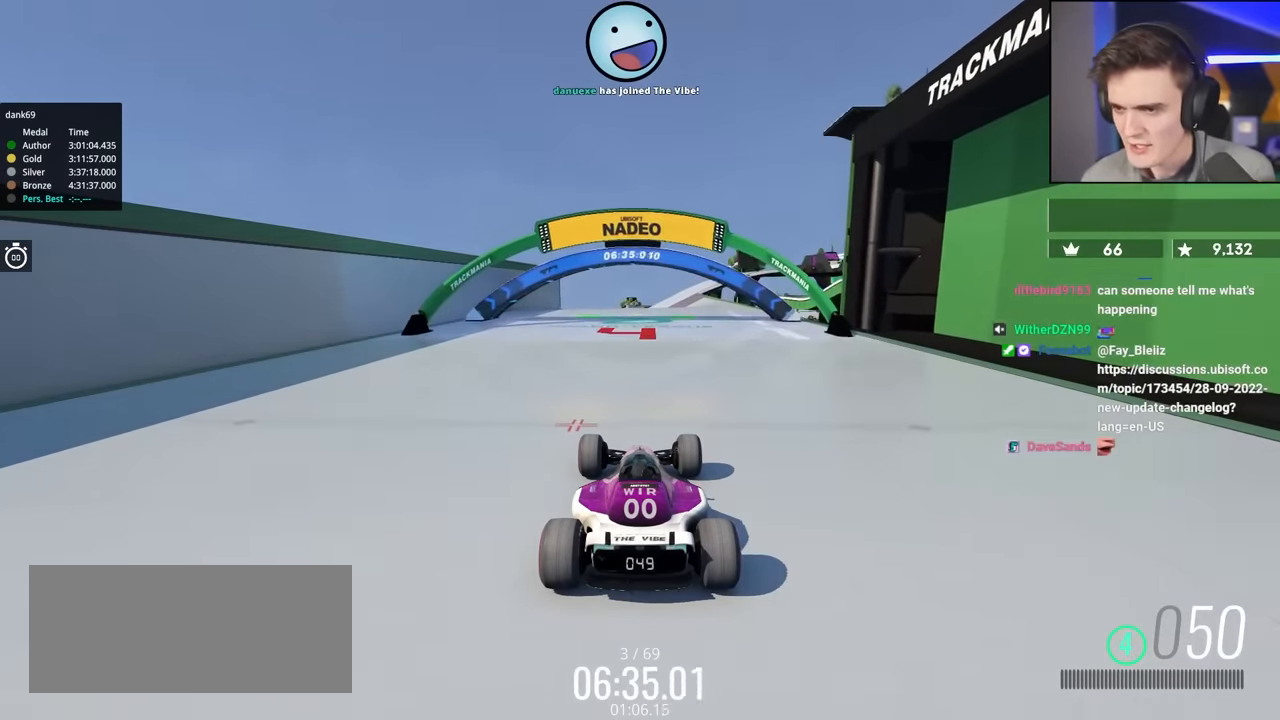
{"keys": ["up"], "events": []}
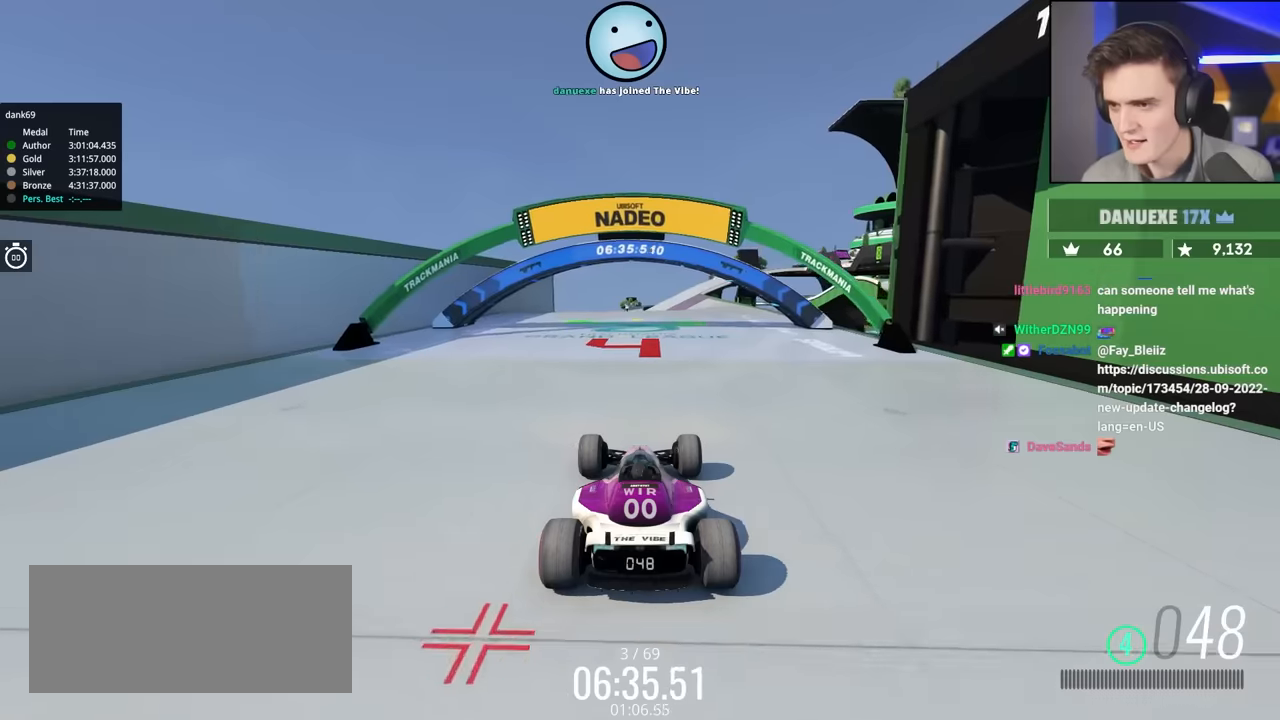
{"keys": ["up"], "events": []}
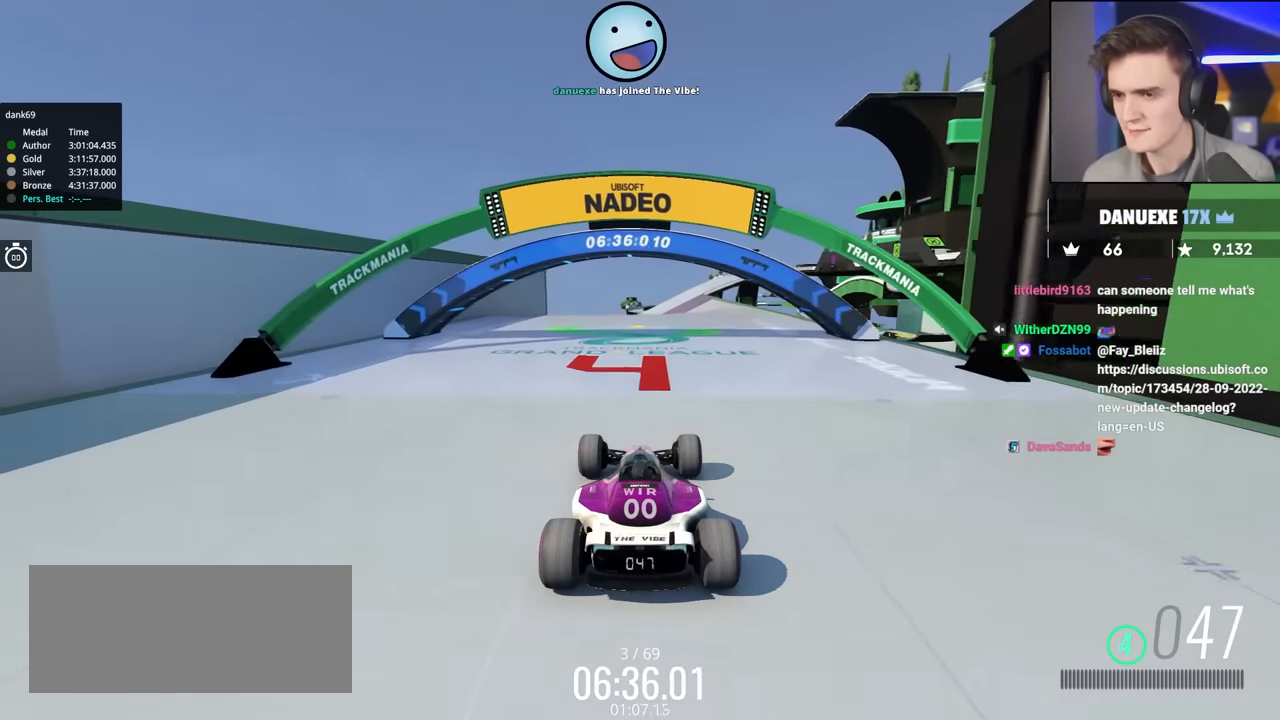
{"keys": ["up"], "events": []}
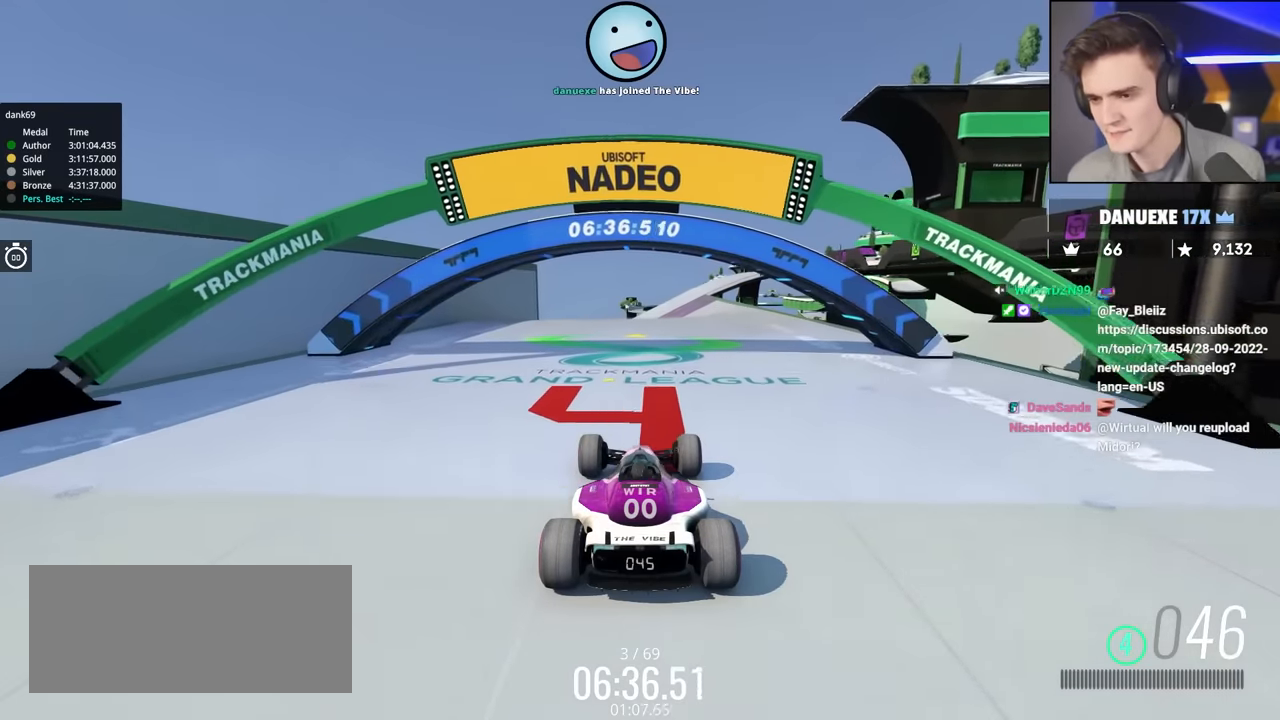
{"keys": ["up"], "events": []}
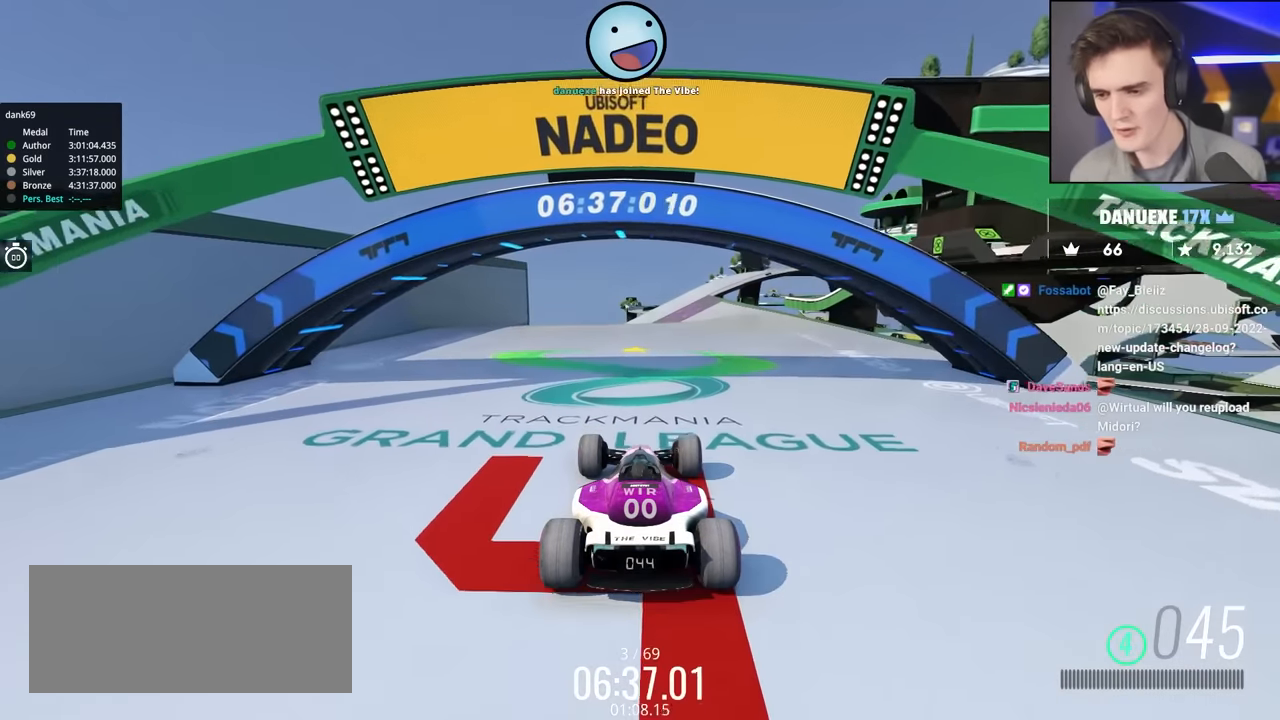
{"keys": ["up"], "events": []}
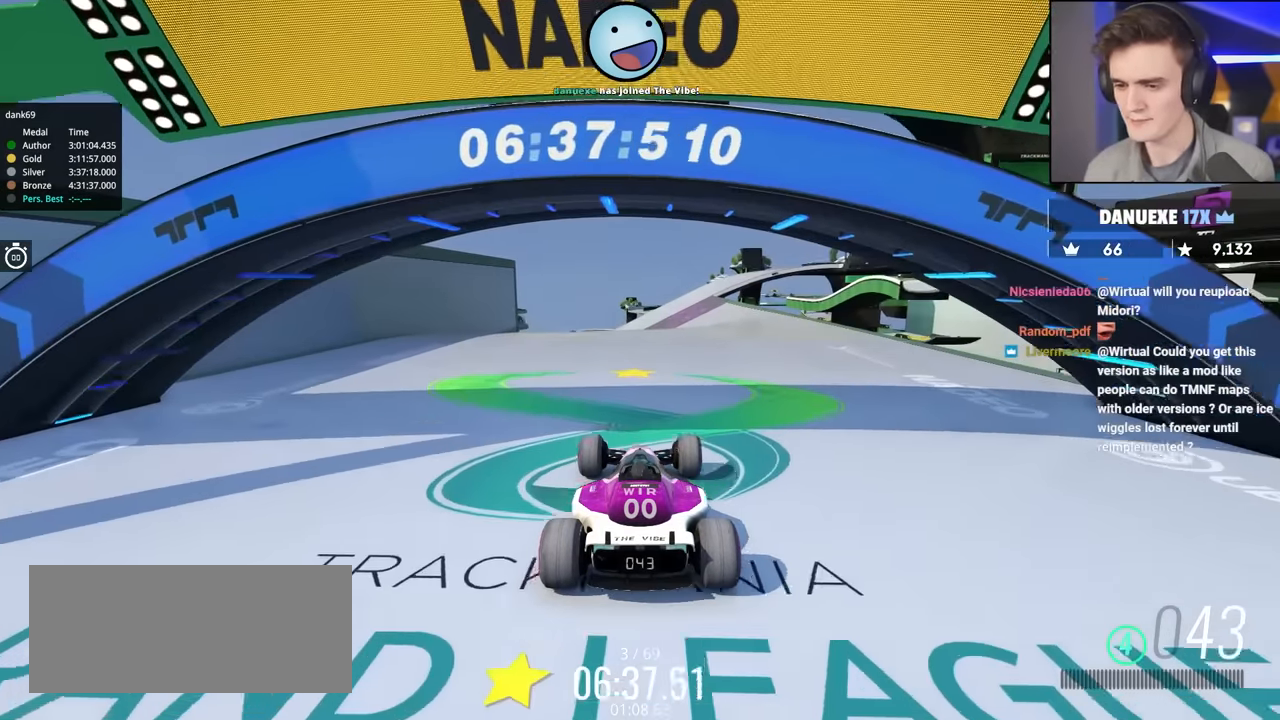
{"keys": ["up"], "events": []}
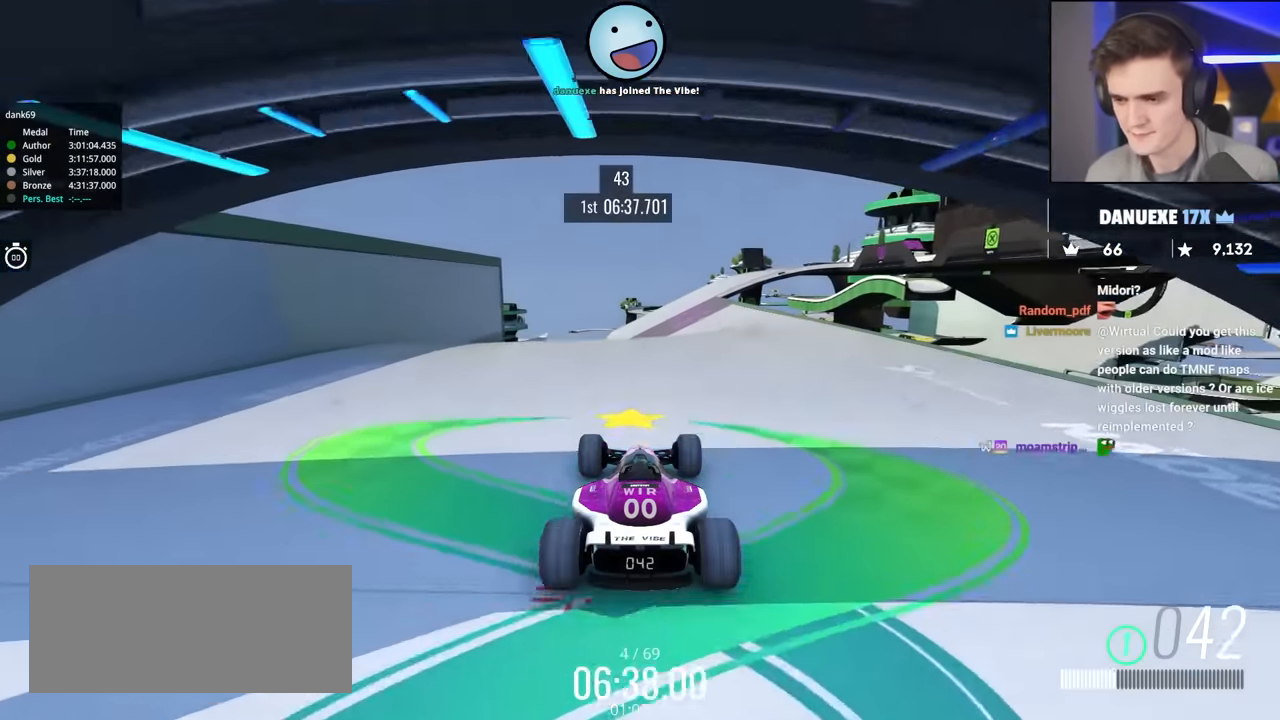
{"keys": ["up"], "events": []}
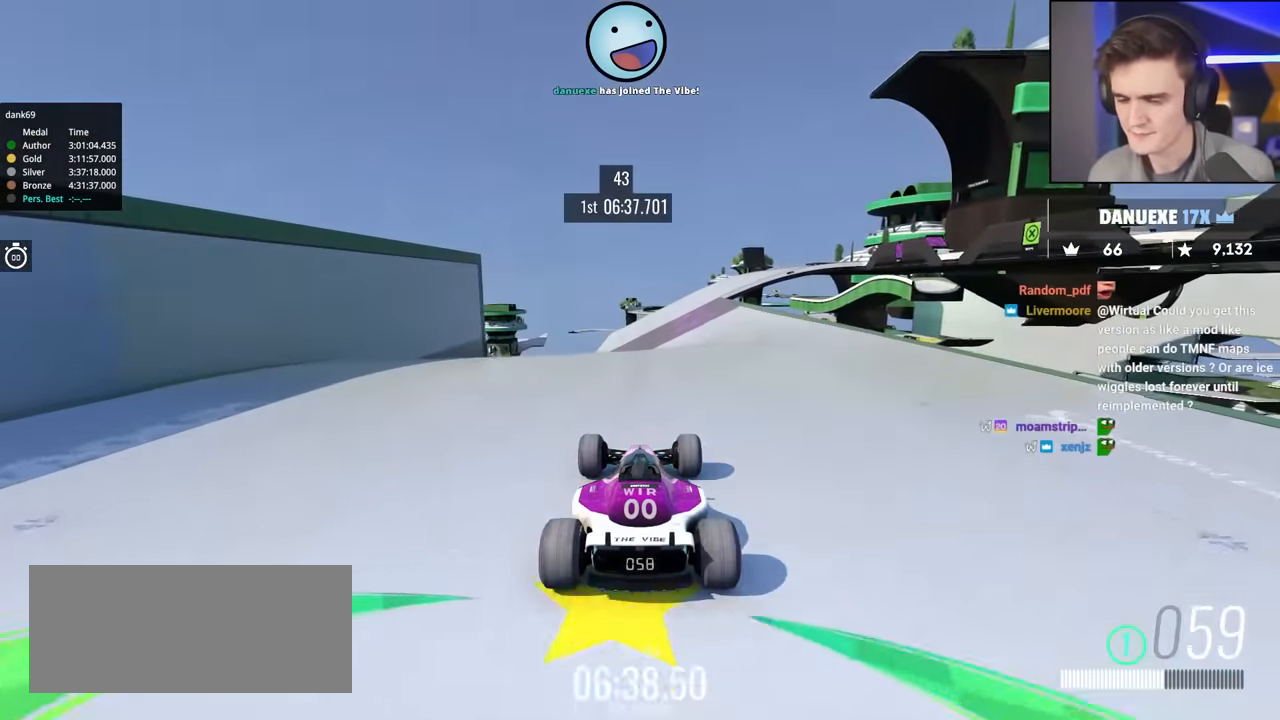
{"keys": ["up"], "events": []}
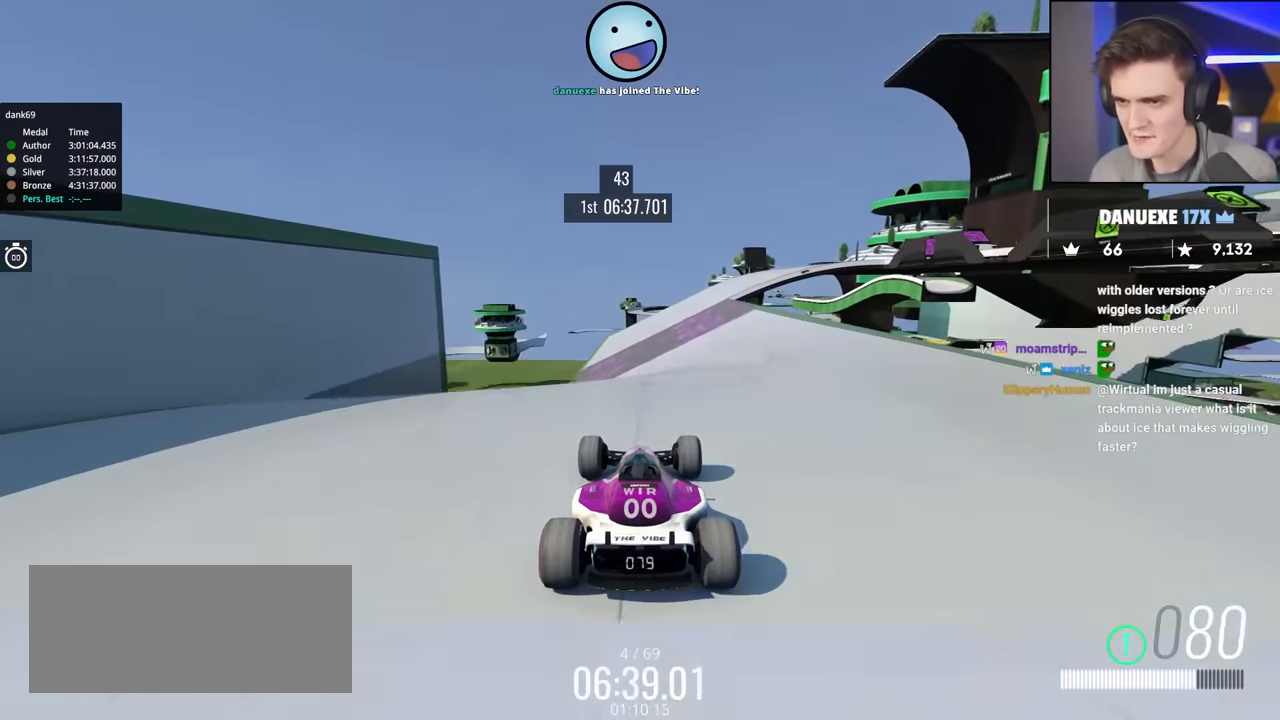
{"keys": ["up"], "events": []}
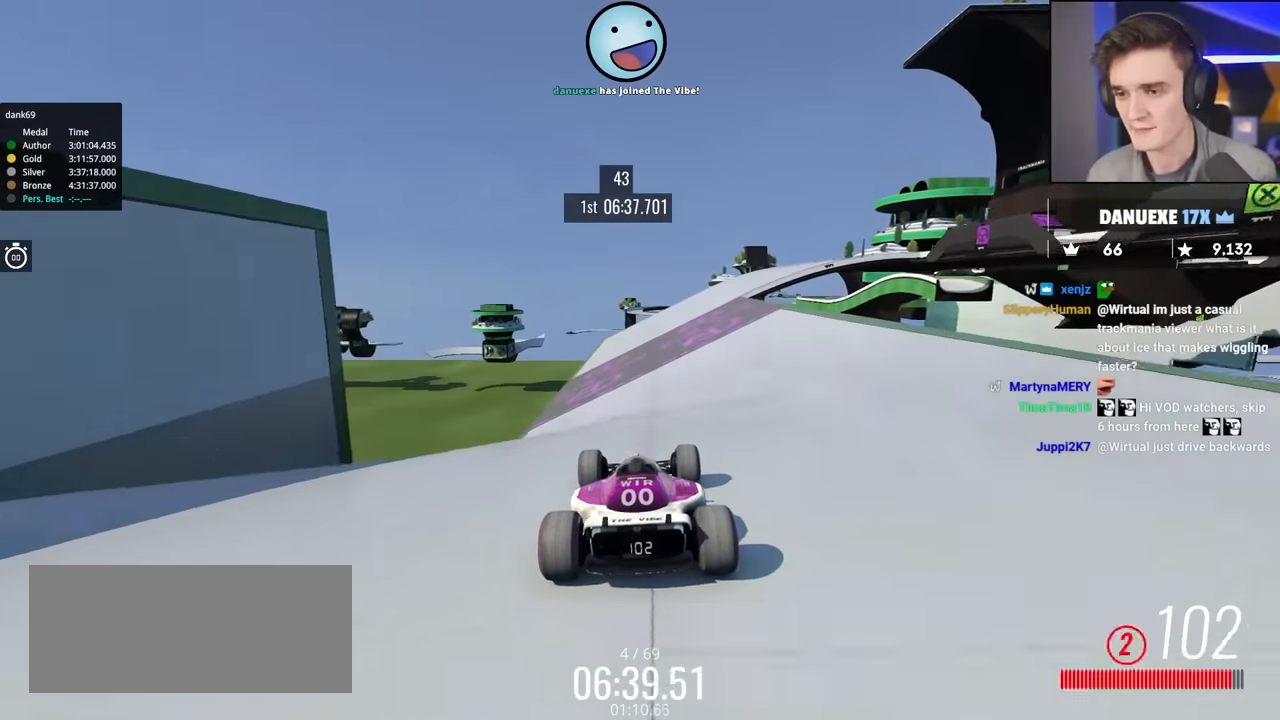
{"keys": ["right", "up"], "events": [[200, "right", "down"], [334, "right", "up"], [484, "right", "down"]]}
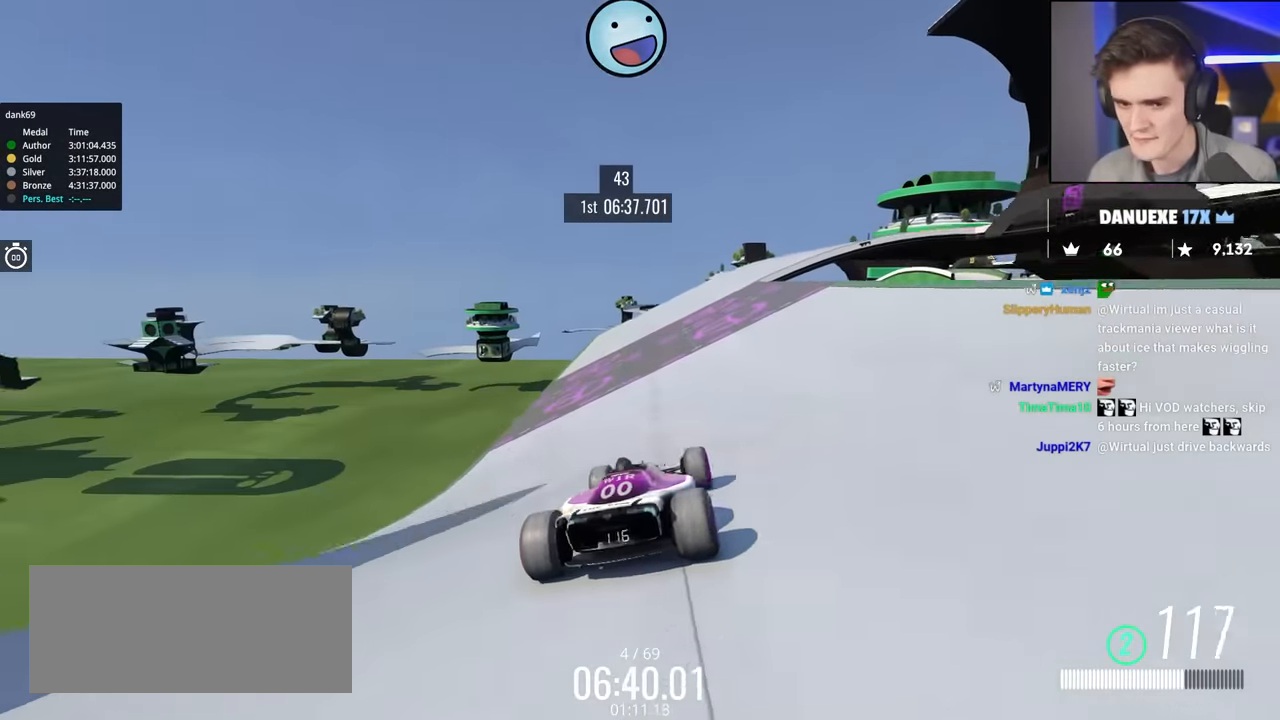
{"keys": ["right", "up"], "events": [[67, "right", "up"], [300, "right", "down"], [350, "right", "up"], [500, "right", "down"]]}
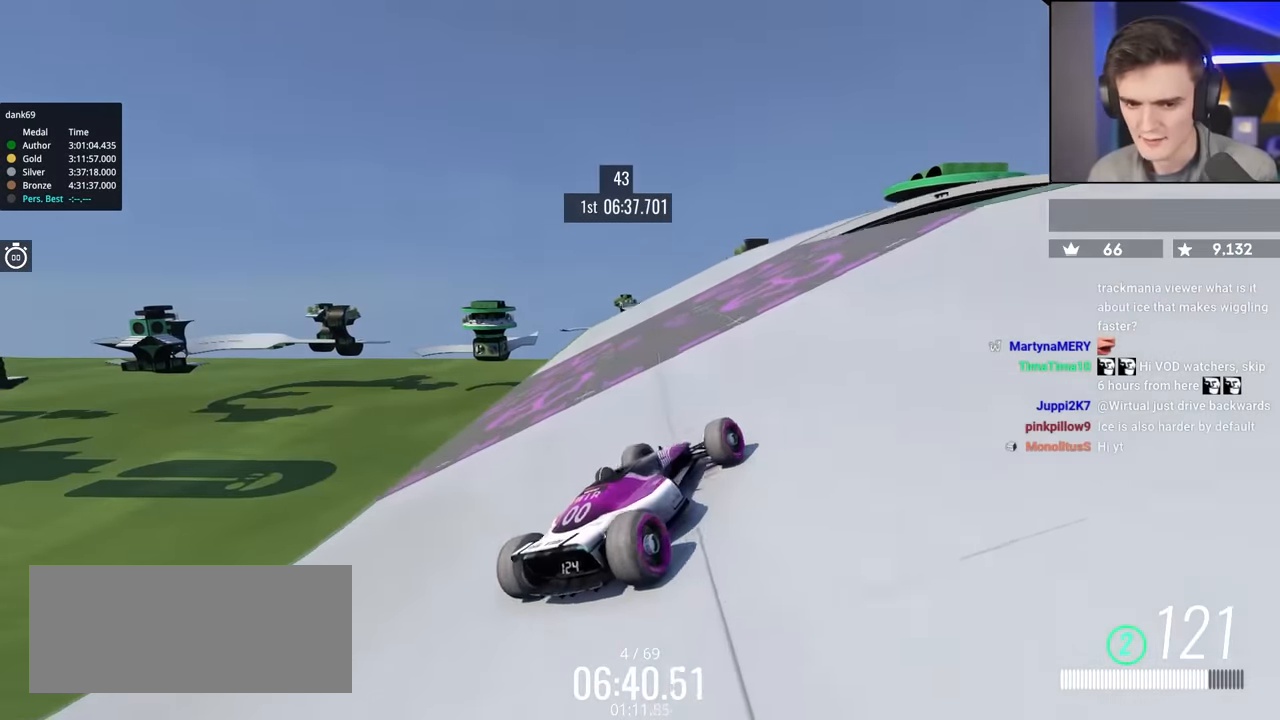
{"keys": ["up"], "events": [[34, "right", "up"], [284, "left", "down"], [317, "left", "up"]]}
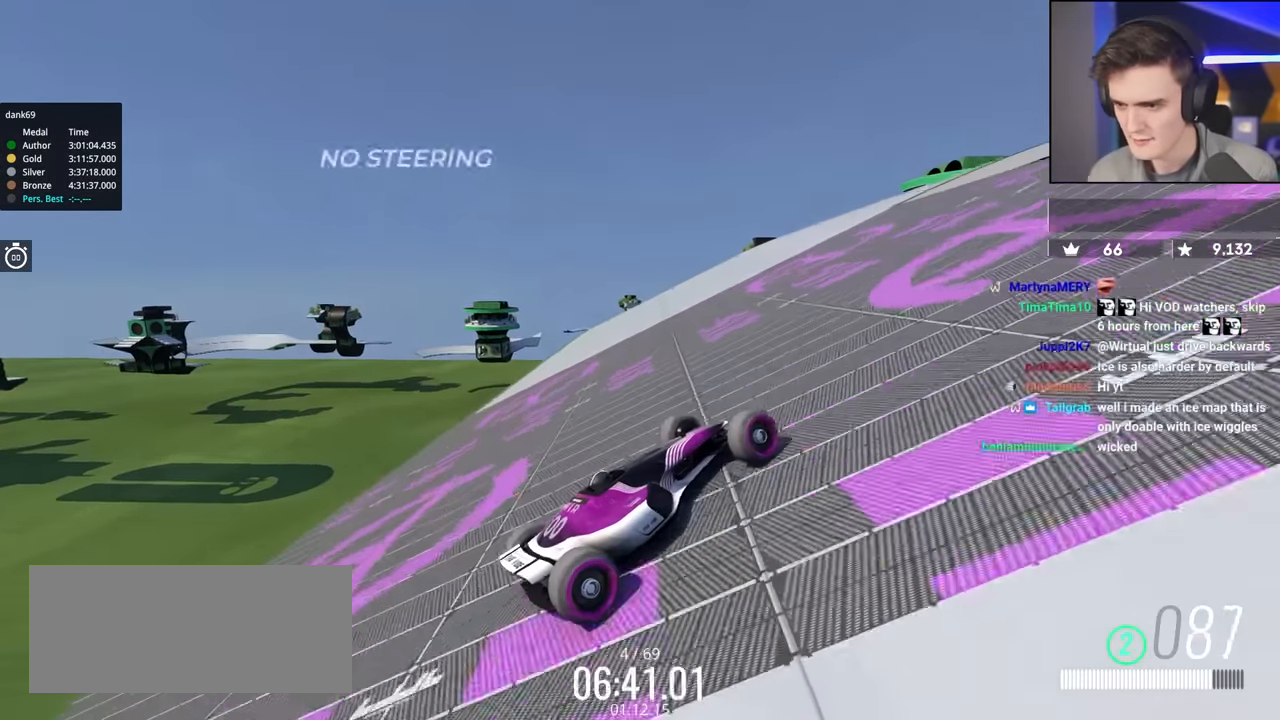
{"keys": [], "events": [[434, "up", "up"]]}